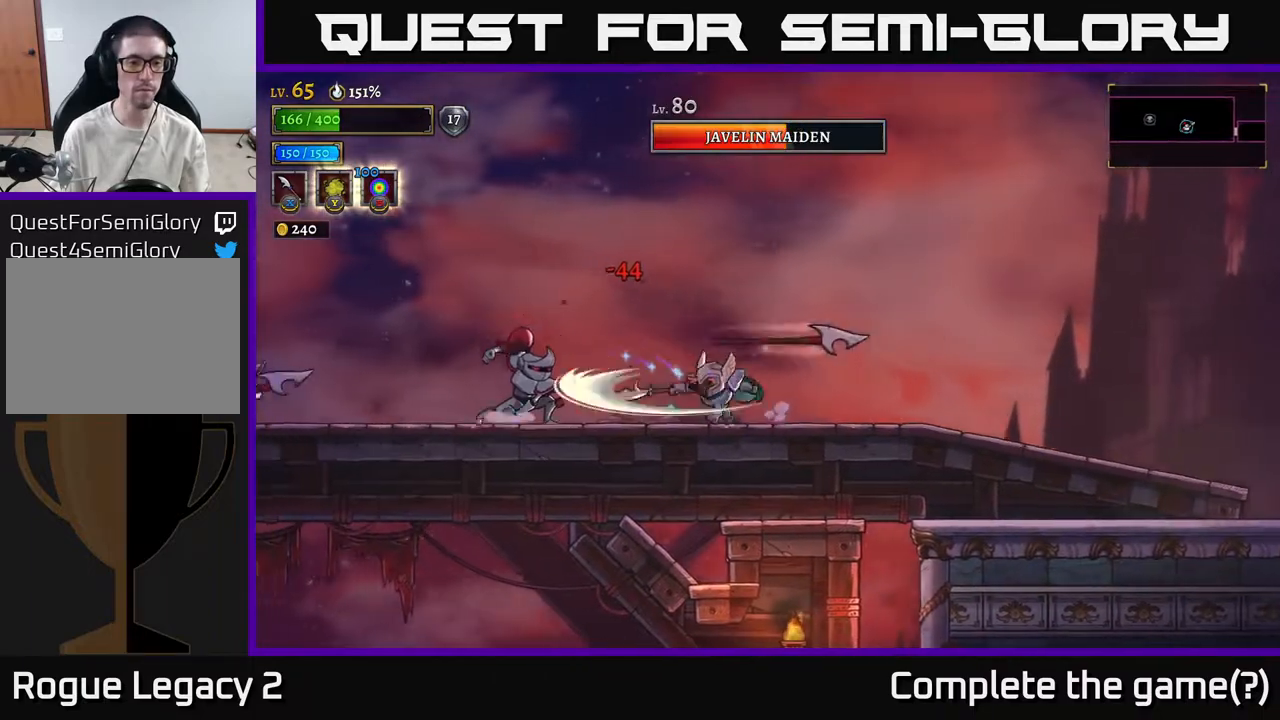
Gameplay with a controller (Xbox layout); each line is a JSON object with the inputs held at the frame after it. "events" lists button and stick changes between this image and that frame as [ms after this image, input, new state], when the widget could be followed in between.
{"buttons": ["X"], "left_stick": "left", "right_stick": "center", "events": [[83, "X", "up"], [150, "left_stick", "center"], [267, "left_stick", "left"], [400, "X", "down"]]}
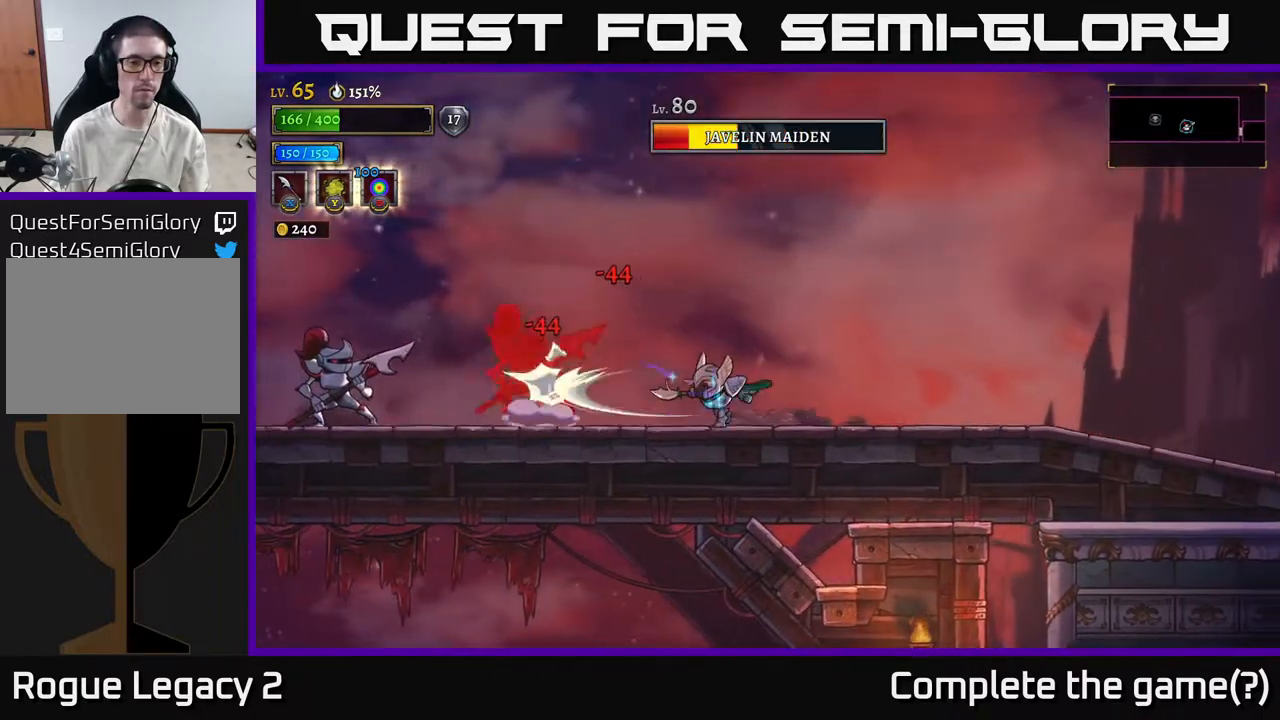
{"buttons": [], "left_stick": "center", "right_stick": "center", "events": [[33, "X", "up"], [67, "left_stick", "center"], [233, "left_stick", "left"], [317, "X", "down"], [433, "X", "up"], [433, "left_stick", "center"]]}
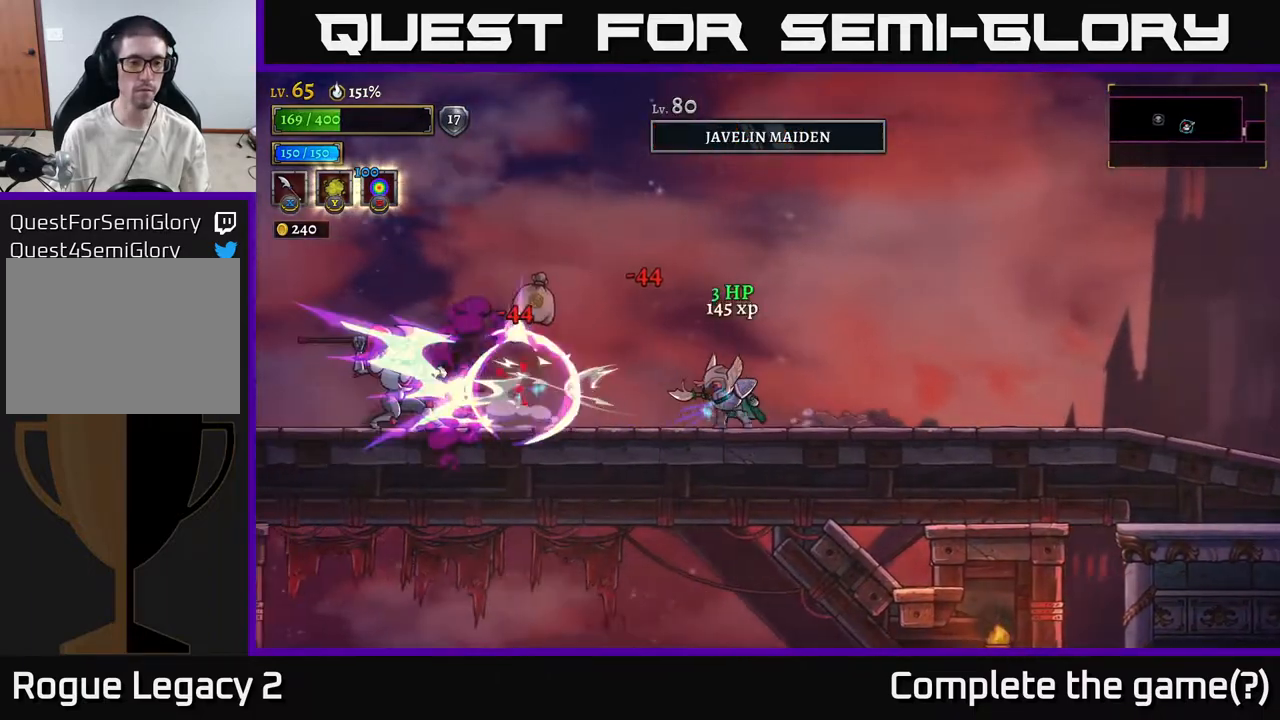
{"buttons": [], "left_stick": "right", "right_stick": "center", "events": [[217, "L2", "down"], [217, "left_stick", "left"], [267, "X", "down"], [350, "L2", "up"], [367, "X", "up"], [367, "left_stick", "center"], [450, "left_stick", "right"]]}
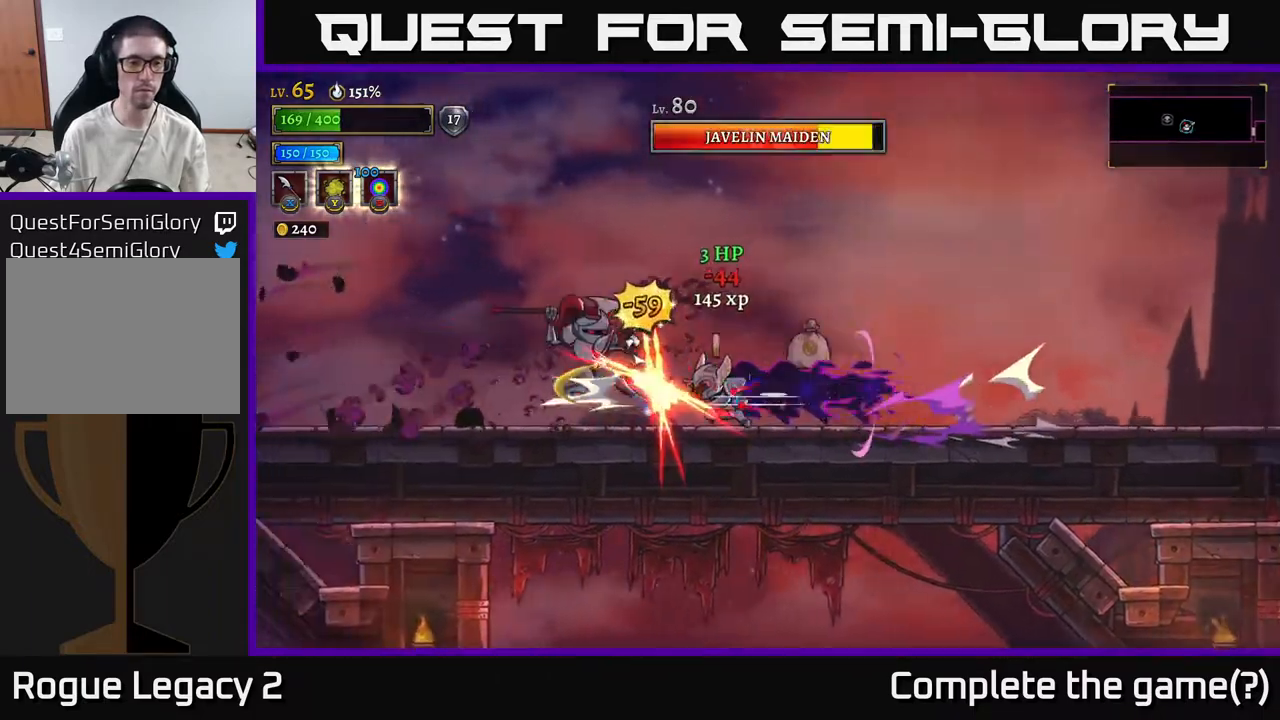
{"buttons": [], "left_stick": "left", "right_stick": "center", "events": [[317, "left_stick", "left"], [367, "X", "down"], [450, "X", "up"]]}
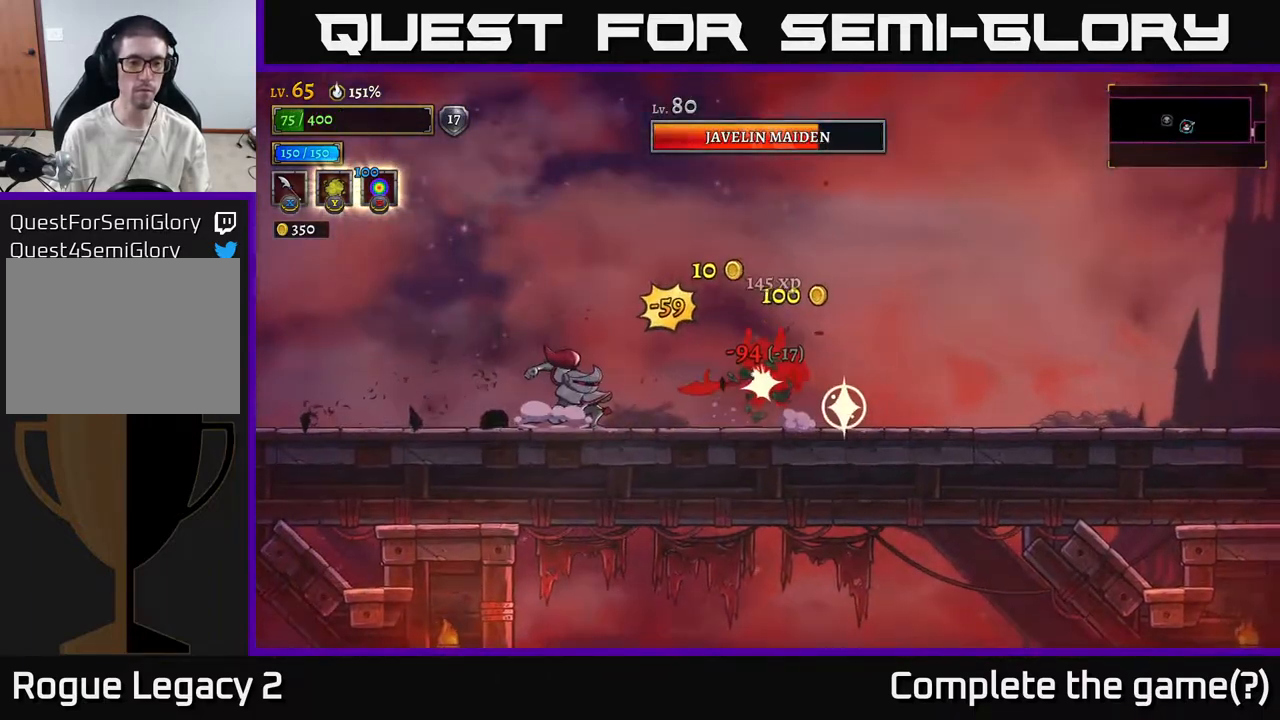
{"buttons": [], "left_stick": "left", "right_stick": "center", "events": [[50, "left_stick", "center"], [267, "left_stick", "left"], [317, "X", "down"], [400, "X", "up"]]}
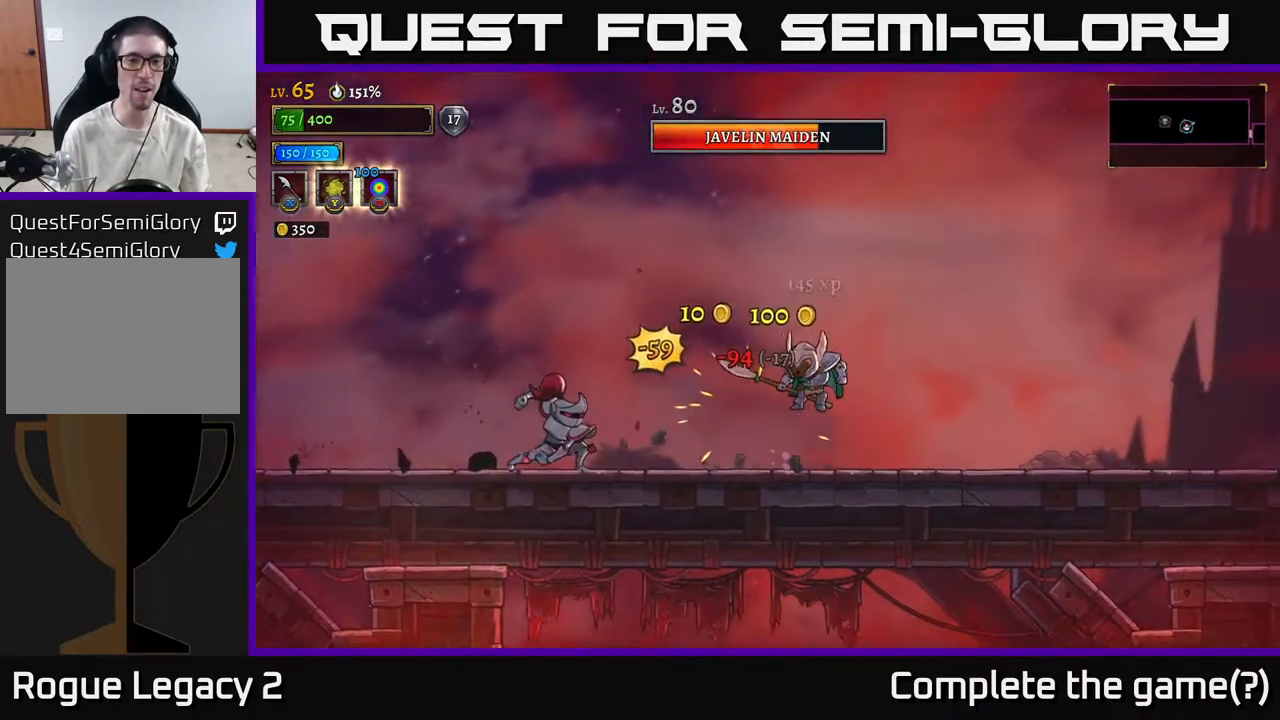
{"buttons": [], "left_stick": "left", "right_stick": "center", "events": [[183, "A", "down"], [233, "A", "up"]]}
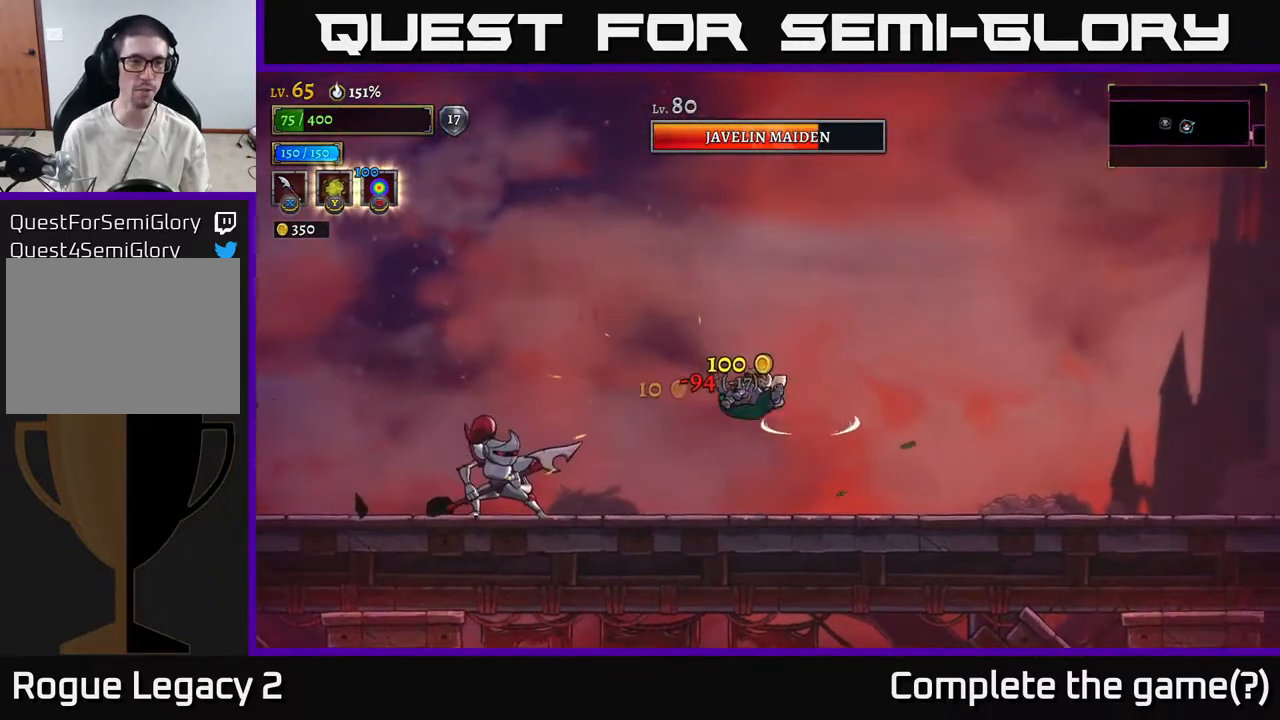
{"buttons": [], "left_stick": "left", "right_stick": "center", "events": [[83, "X", "down"], [233, "X", "up"]]}
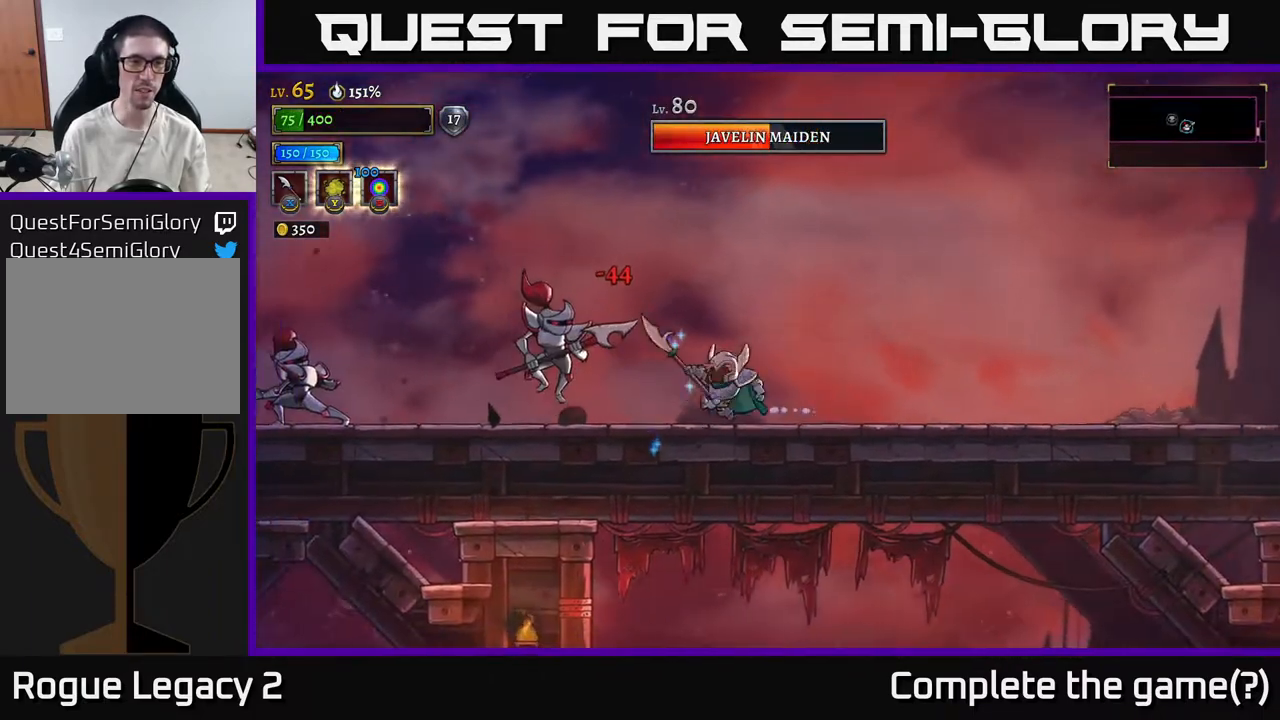
{"buttons": ["X"], "left_stick": "center", "right_stick": "center", "events": [[17, "X", "down"], [117, "left_stick", "center"], [150, "X", "up"], [217, "left_stick", "left"], [467, "X", "down"], [467, "left_stick", "center"]]}
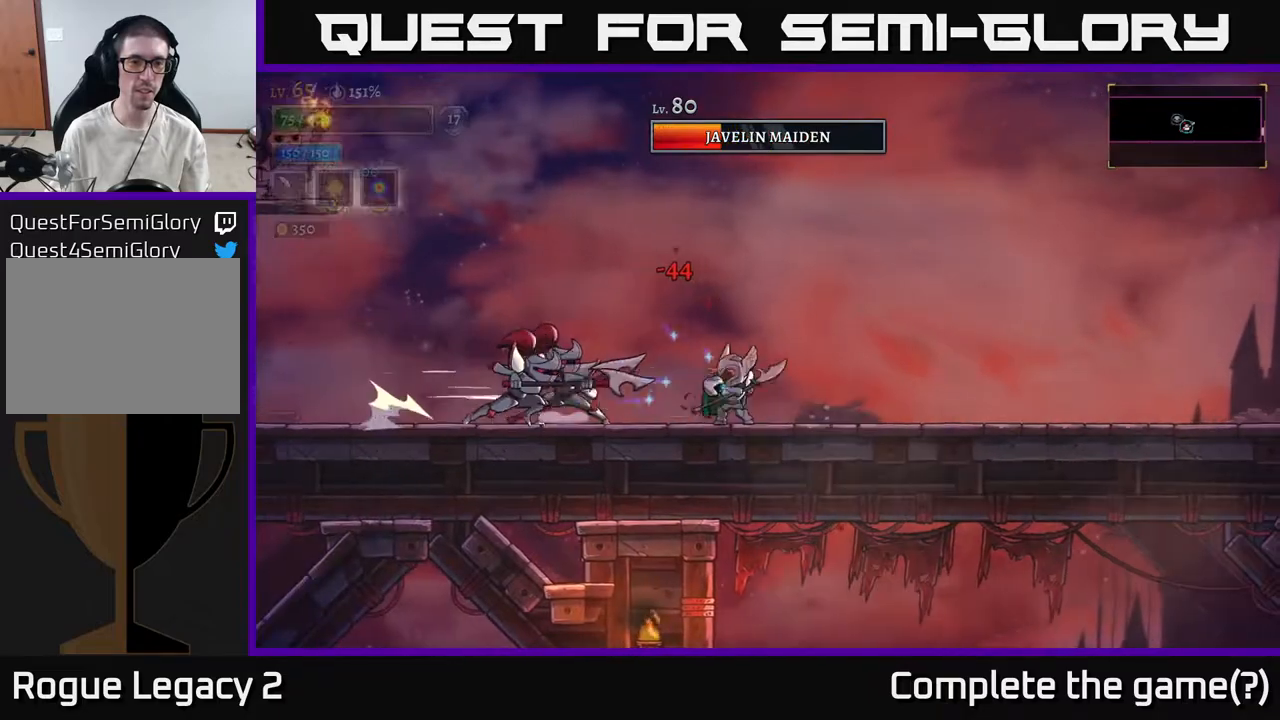
{"buttons": ["A"], "left_stick": "right", "right_stick": "center", "events": [[117, "X", "up"], [117, "left_stick", "right"], [200, "A", "down"]]}
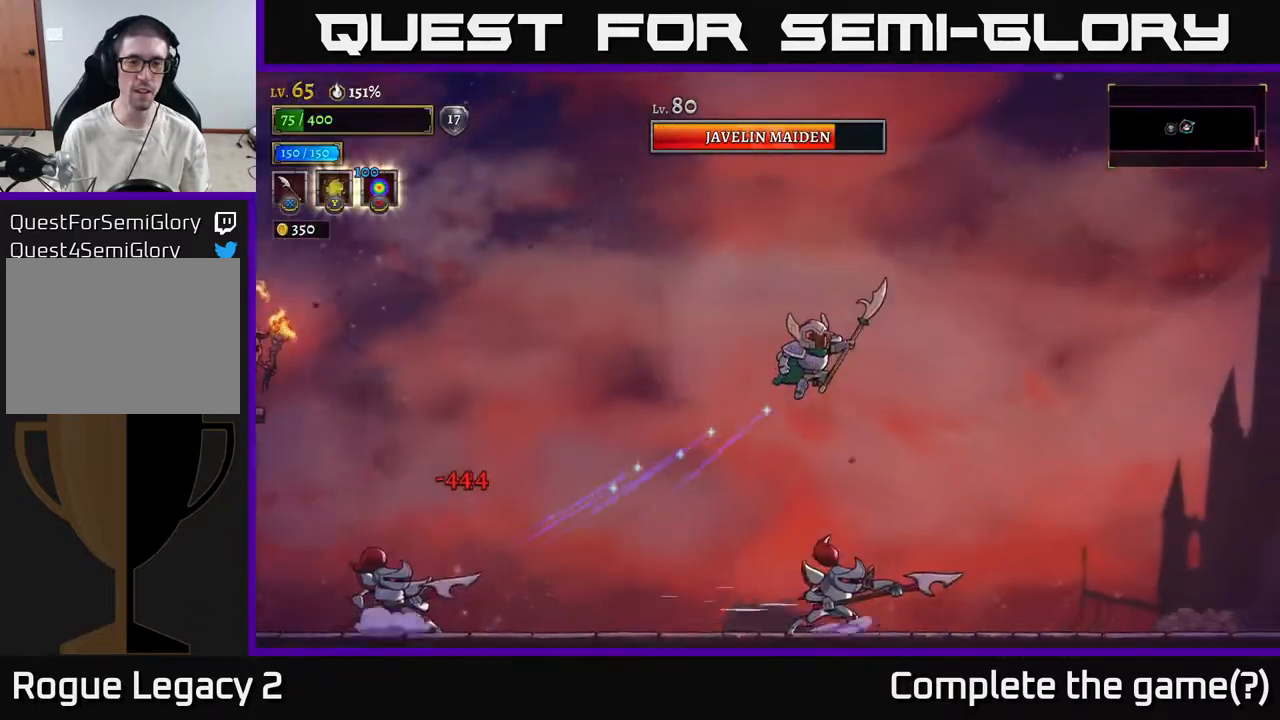
{"buttons": [], "left_stick": "left", "right_stick": "center", "events": [[117, "left_stick", "left"], [150, "A", "up"]]}
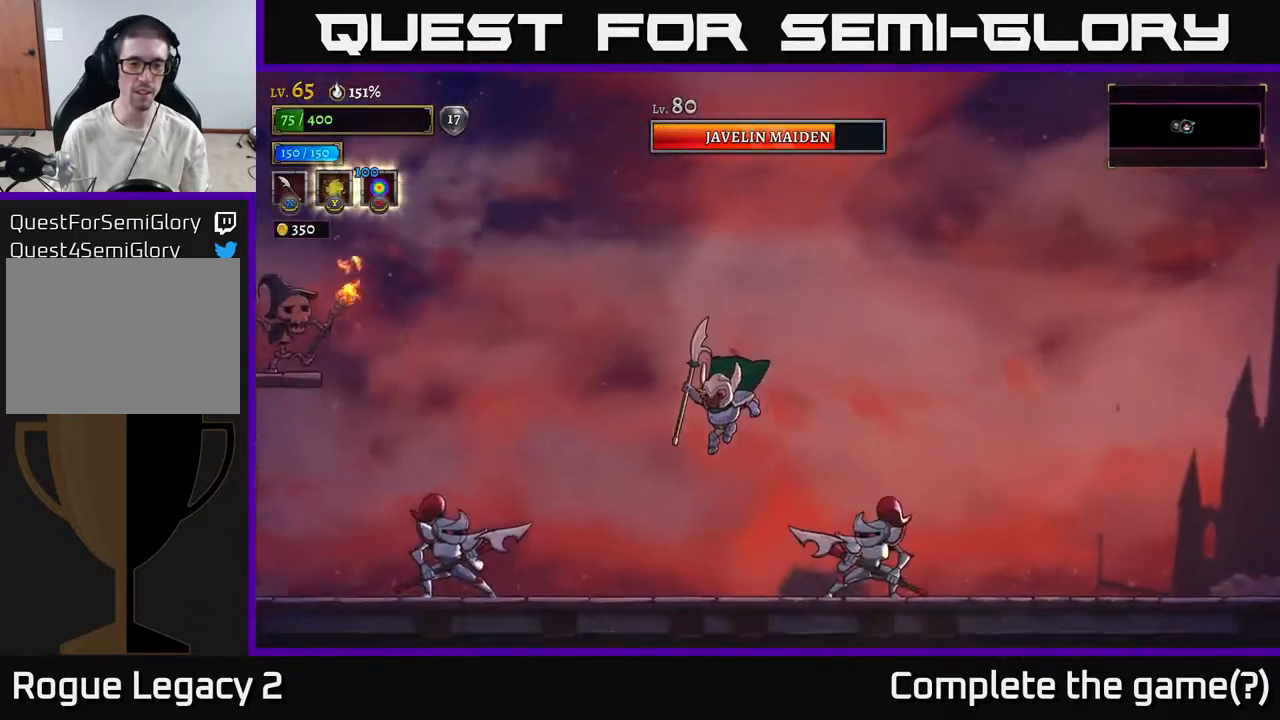
{"buttons": ["X"], "left_stick": "left", "right_stick": "center", "events": [[100, "X", "down"], [250, "X", "up"], [267, "left_stick", "center"], [450, "left_stick", "left"], [483, "X", "down"]]}
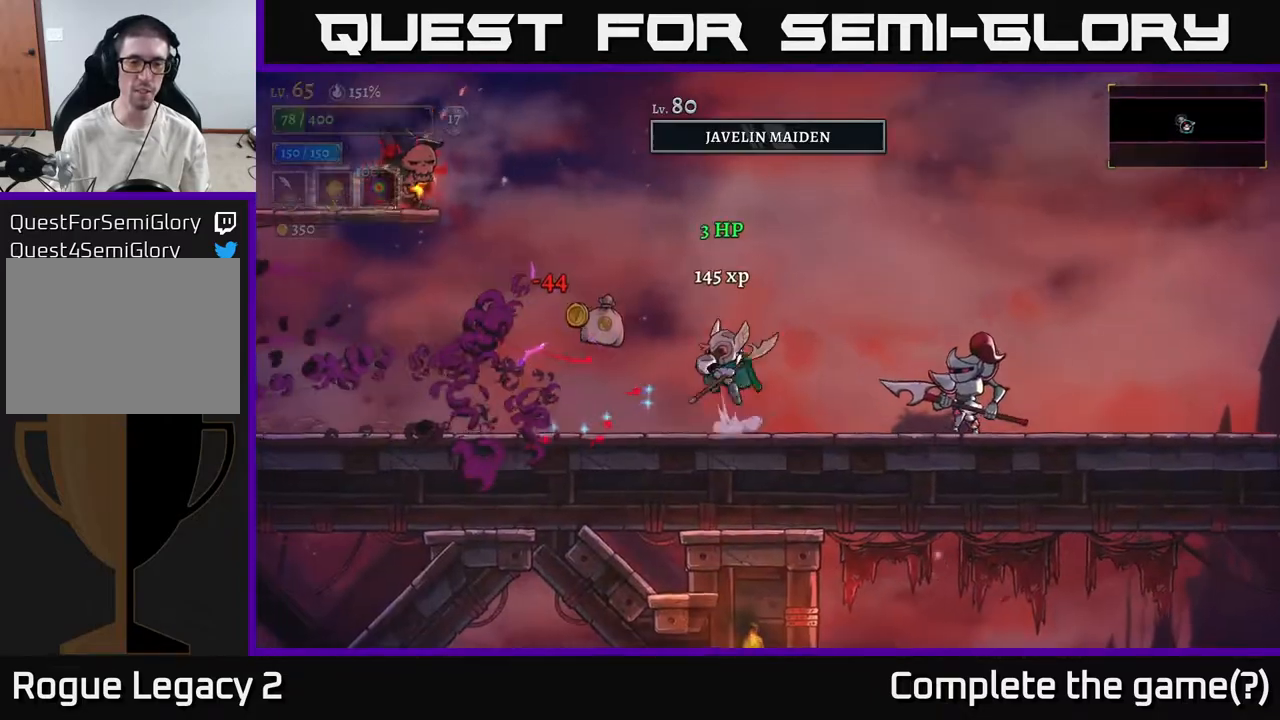
{"buttons": [], "left_stick": "center", "right_stick": "center", "events": [[17, "A", "down"], [100, "X", "up"], [183, "left_stick", "up-left"], [267, "A", "up"], [433, "left_stick", "center"]]}
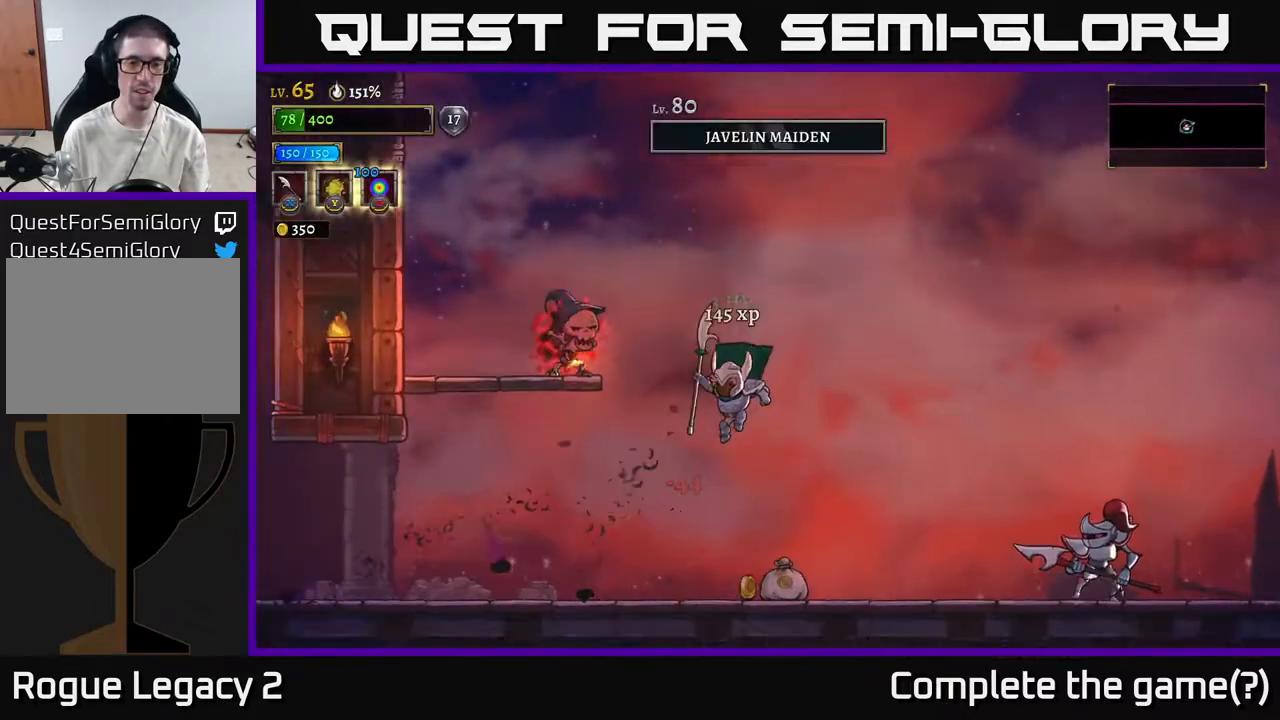
{"buttons": ["X"], "left_stick": "right", "right_stick": "center", "events": [[17, "left_stick", "left"], [250, "left_stick", "right"], [333, "R2", "down"], [417, "X", "down"], [483, "R2", "up"]]}
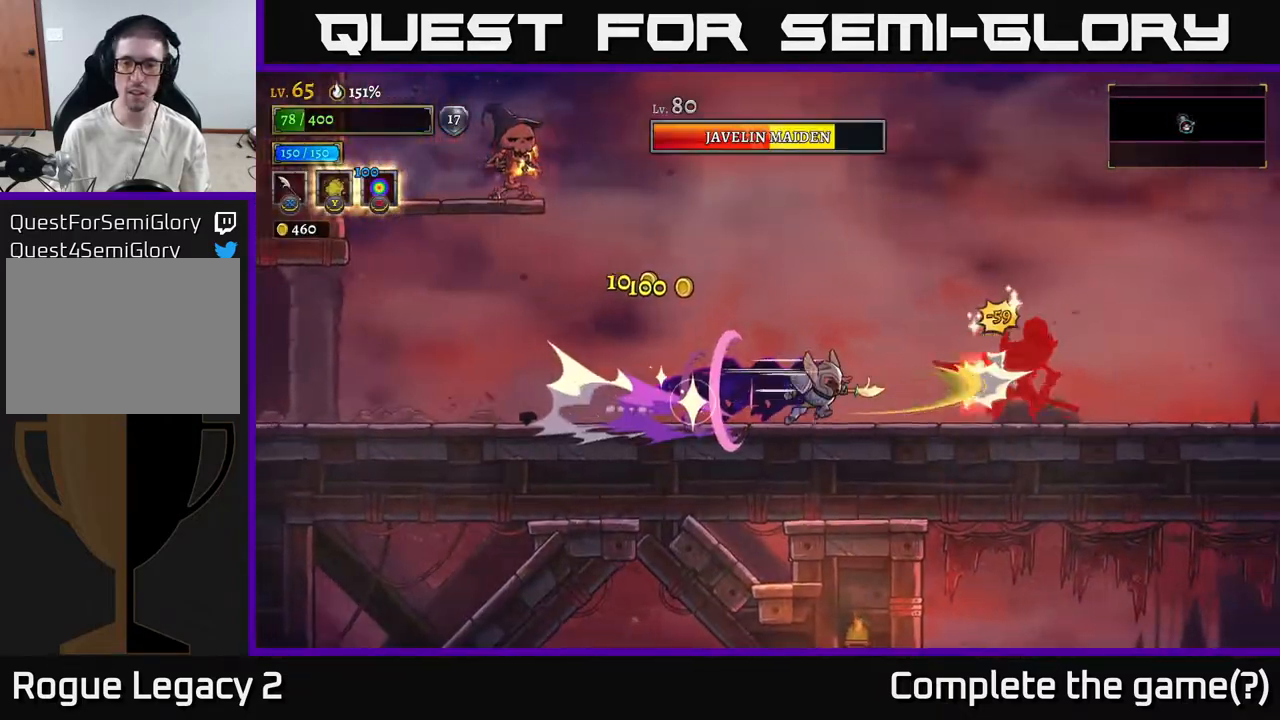
{"buttons": ["X"], "left_stick": "right", "right_stick": "center", "events": [[17, "left_stick", "center"], [67, "X", "up"], [117, "left_stick", "left"], [333, "left_stick", "right"], [367, "X", "down"]]}
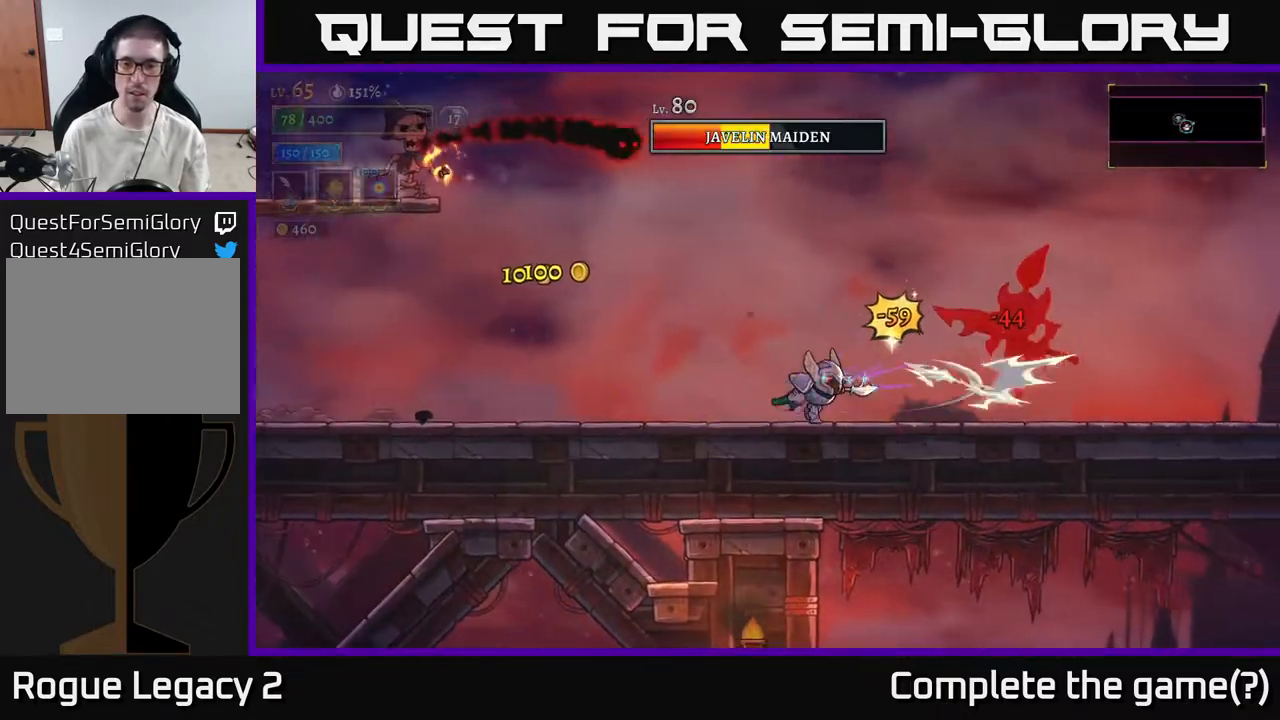
{"buttons": [], "left_stick": "right", "right_stick": "center", "events": [[50, "X", "up"], [283, "X", "down"], [450, "X", "up"]]}
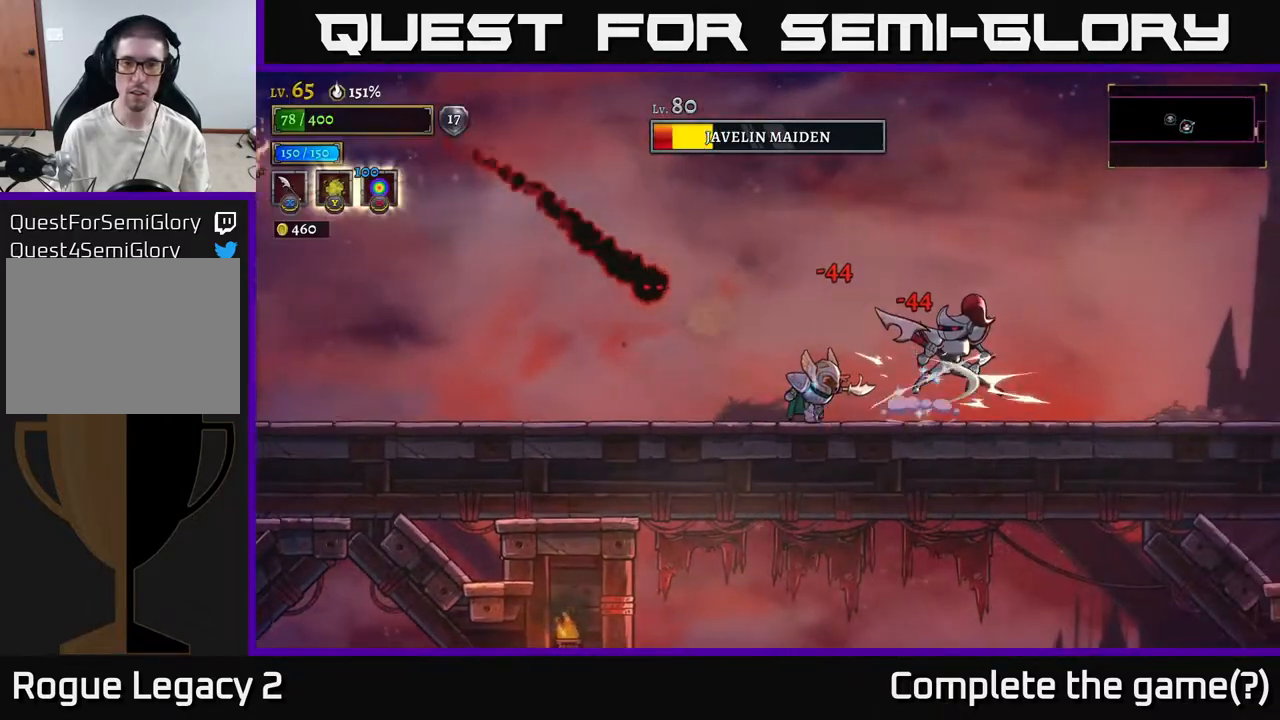
{"buttons": [], "left_stick": "left", "right_stick": "center", "events": [[17, "left_stick", "center"], [117, "A", "down"], [350, "left_stick", "left"], [450, "A", "up"]]}
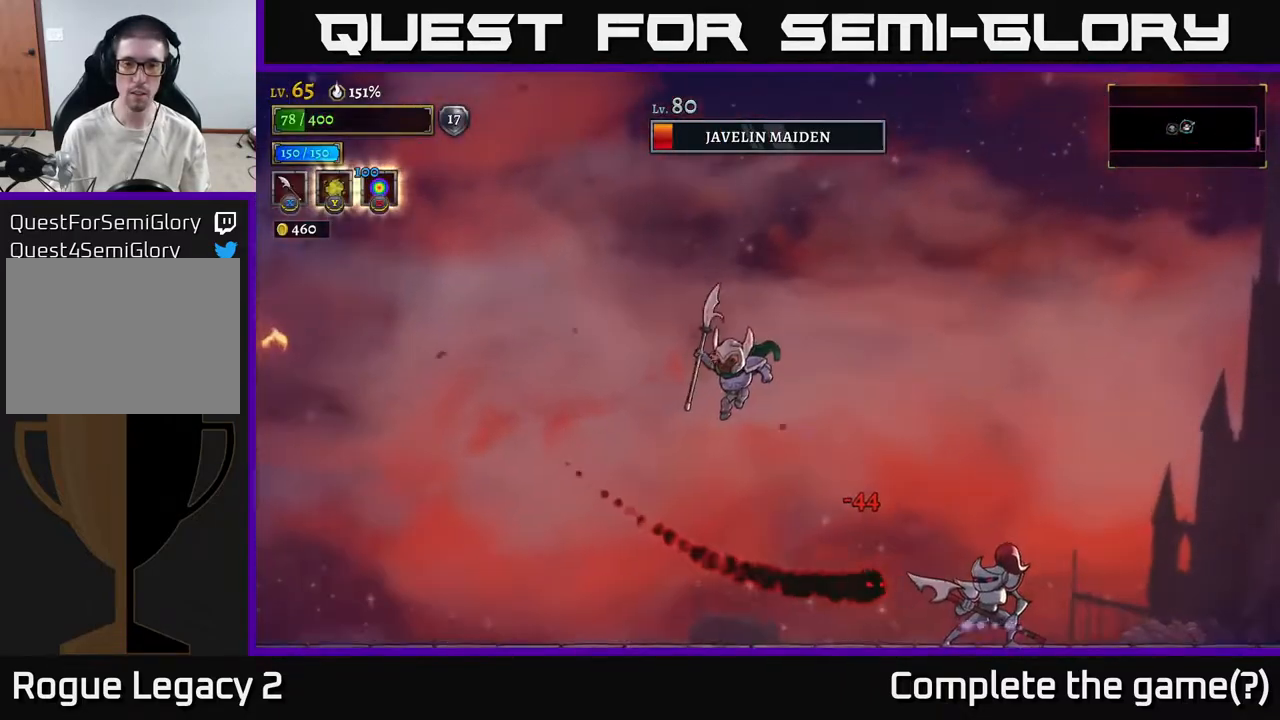
{"buttons": ["A"], "left_stick": "left", "right_stick": "center", "events": [[117, "left_stick", "right"], [250, "X", "down"], [317, "left_stick", "center"], [350, "X", "up"], [367, "left_stick", "left"], [483, "A", "down"]]}
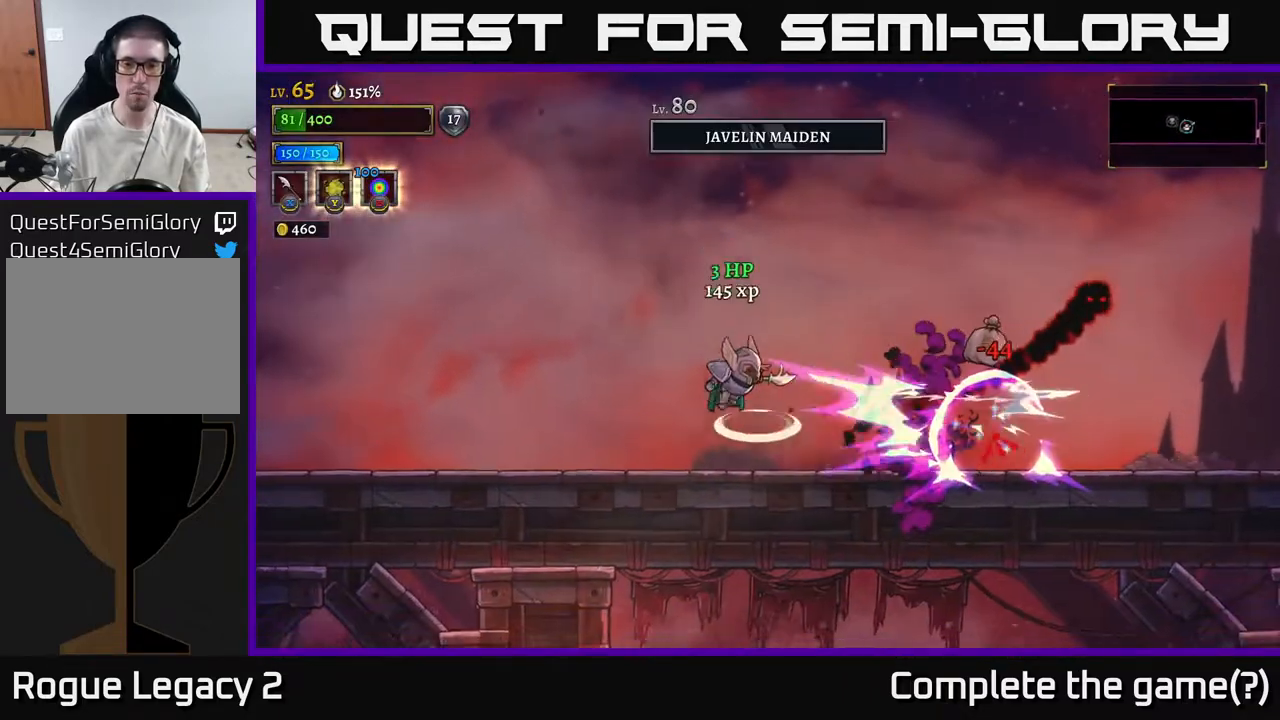
{"buttons": [], "left_stick": "right", "right_stick": "center", "events": [[450, "left_stick", "right"], [467, "A", "up"]]}
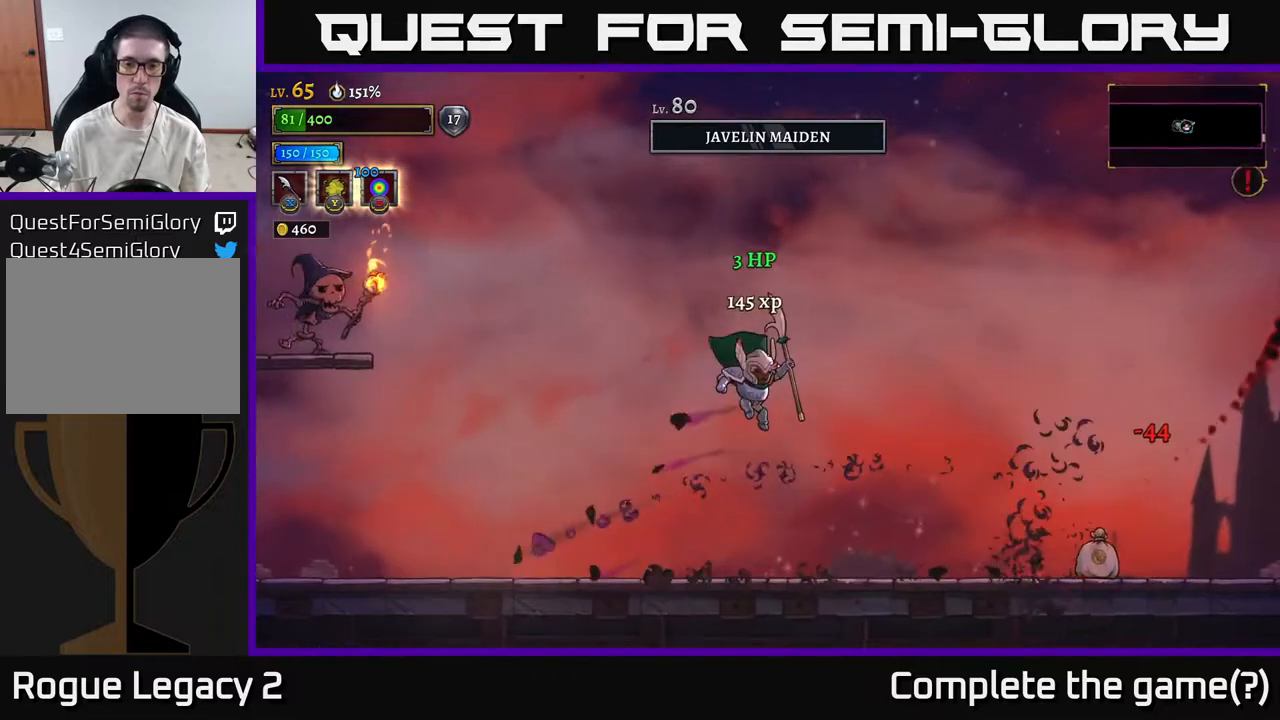
{"buttons": ["R2"], "left_stick": "right", "right_stick": "center", "events": [[367, "R2", "down"]]}
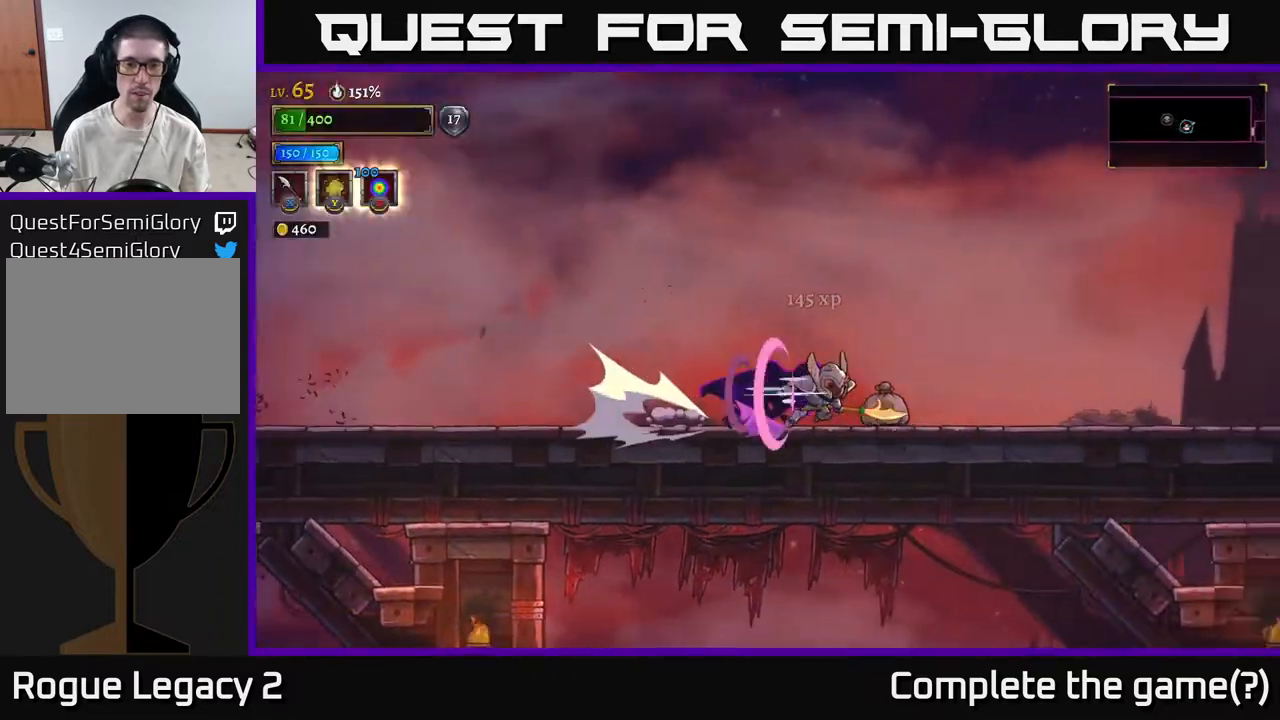
{"buttons": ["L2"], "left_stick": "left", "right_stick": "center", "events": [[67, "R2", "up"], [83, "left_stick", "left"], [467, "L2", "down"]]}
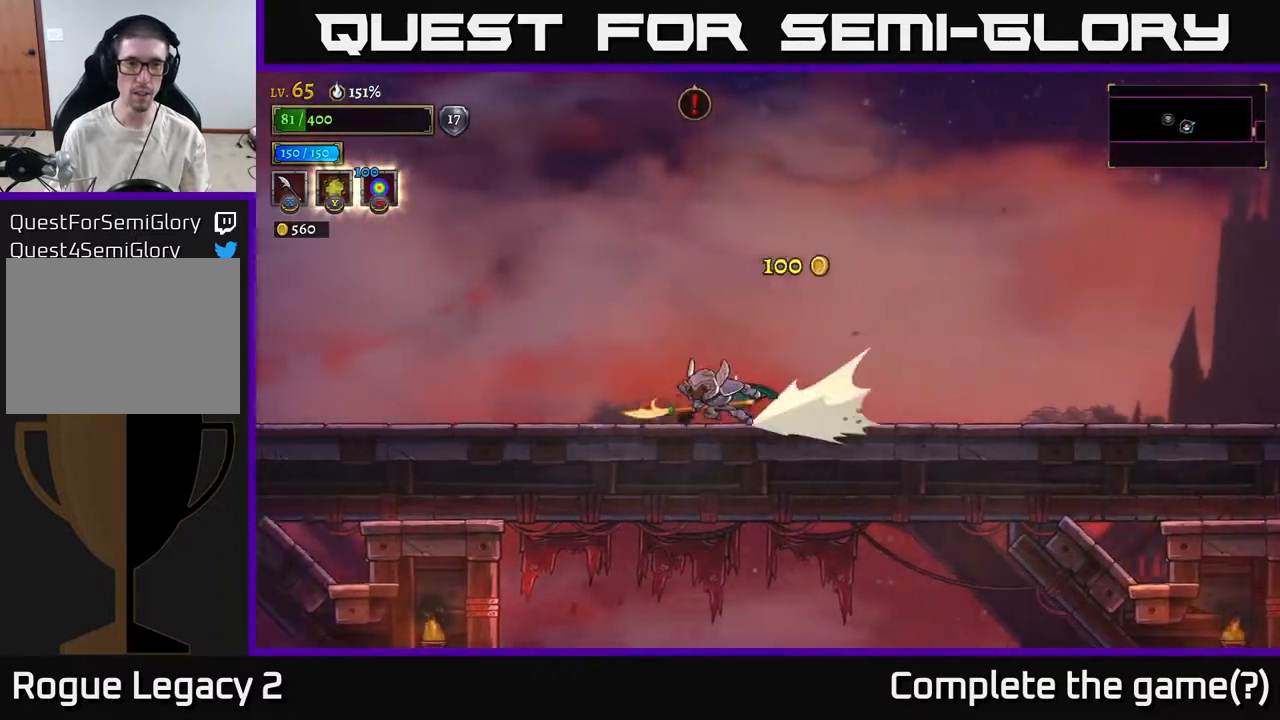
{"buttons": ["A"], "left_stick": "left", "right_stick": "center", "events": [[333, "L2", "up"], [467, "A", "down"]]}
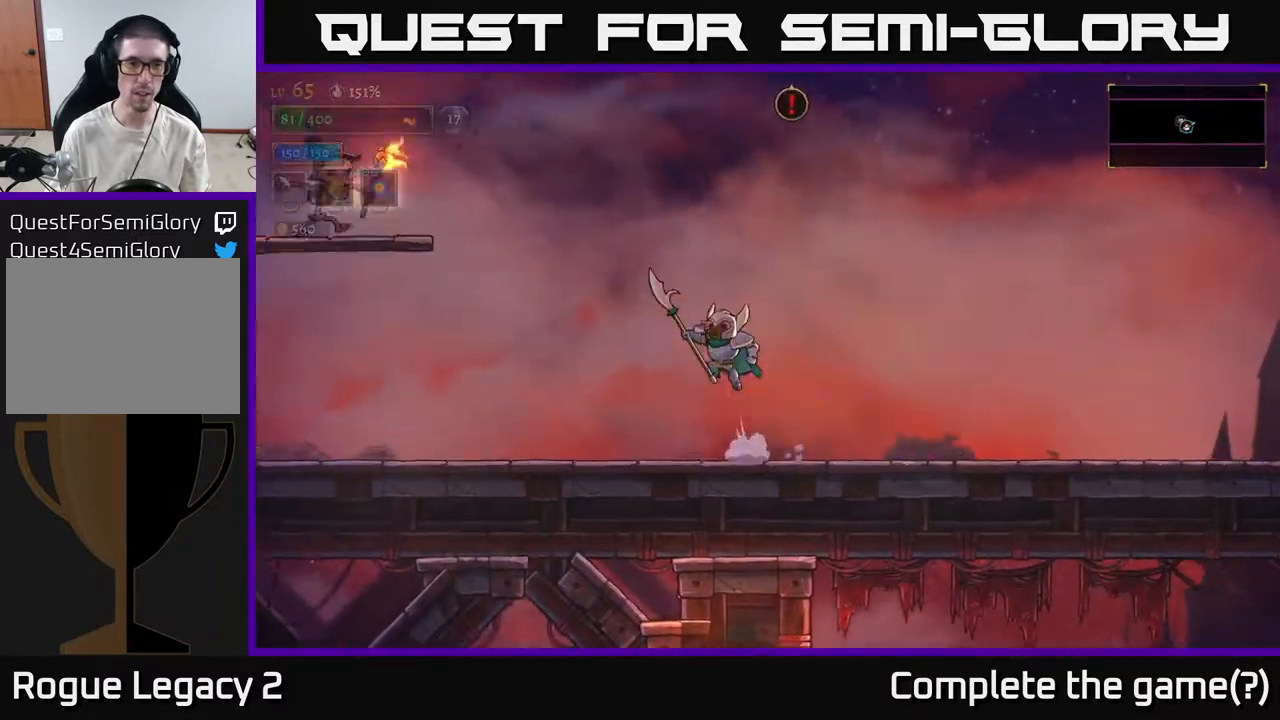
{"buttons": ["X", "L2"], "left_stick": "center", "right_stick": "center", "events": [[233, "L2", "down"], [333, "X", "down"], [367, "A", "up"], [500, "left_stick", "center"]]}
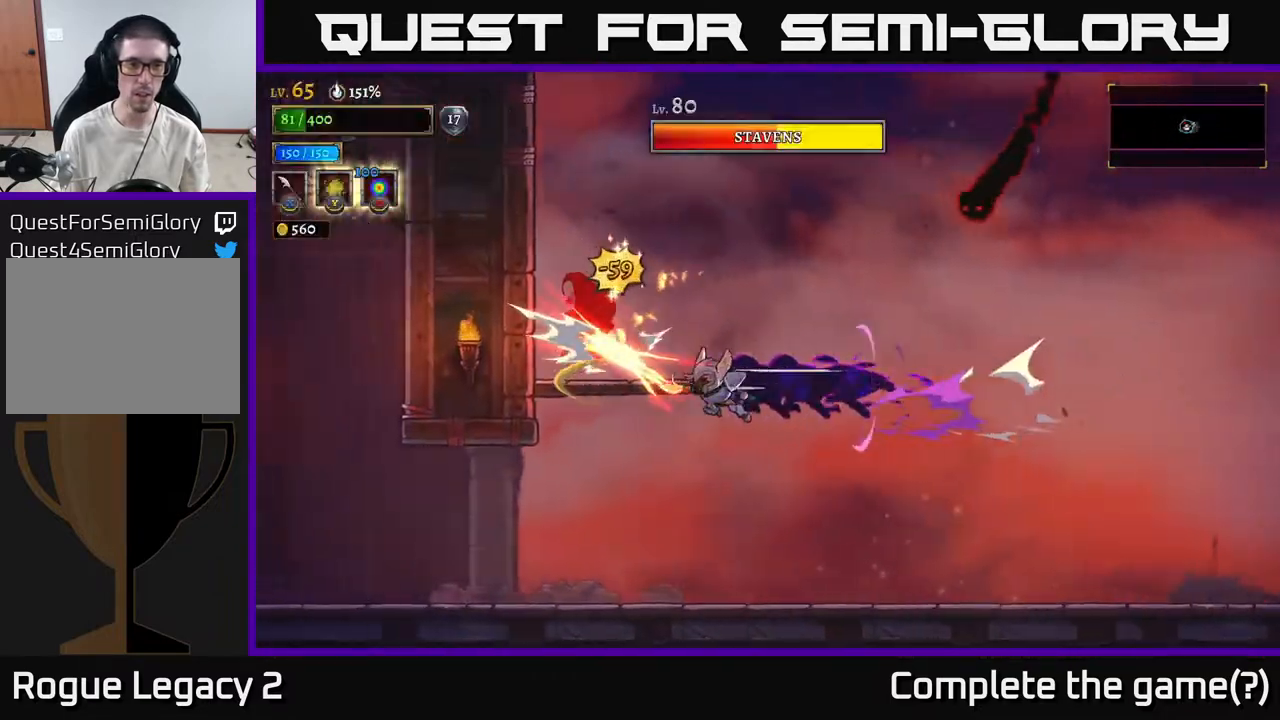
{"buttons": [], "left_stick": "left", "right_stick": "center", "events": [[17, "L2", "up"], [67, "X", "up"], [167, "left_stick", "left"]]}
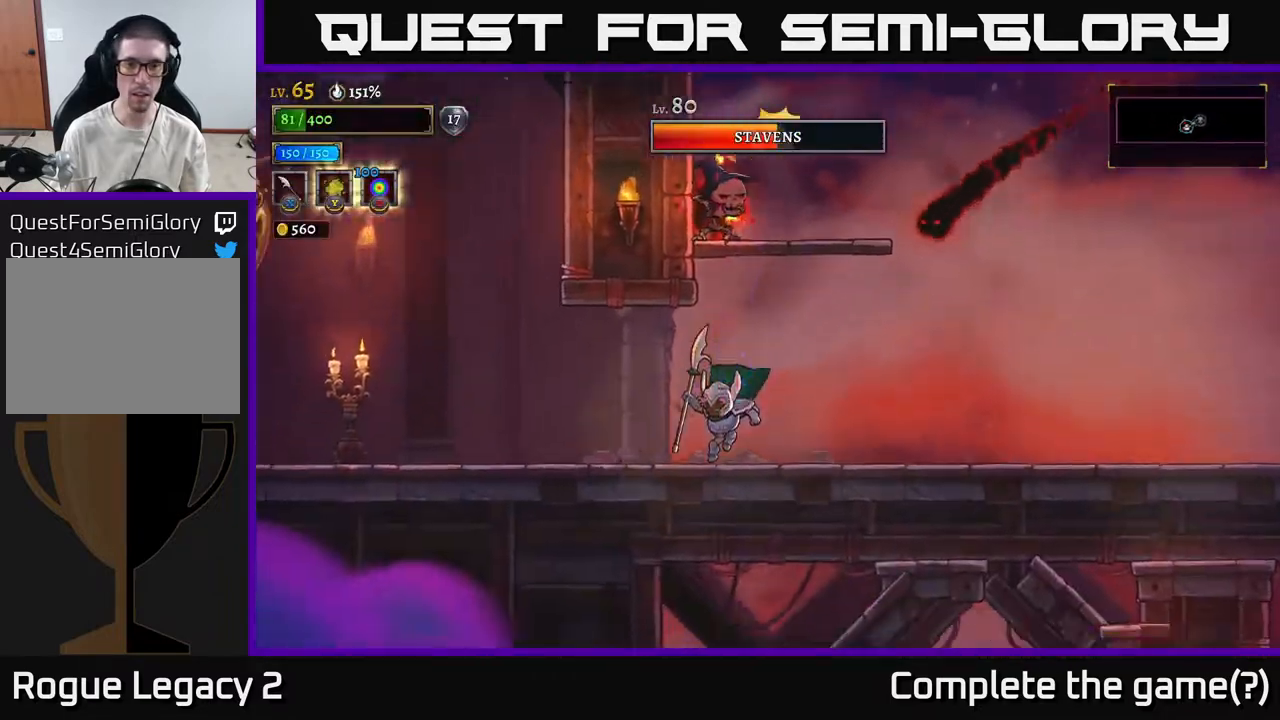
{"buttons": [], "left_stick": "left", "right_stick": "center", "events": [[167, "A", "down"], [217, "left_stick", "right"], [250, "X", "down"], [333, "A", "up"], [333, "X", "up"], [350, "left_stick", "left"]]}
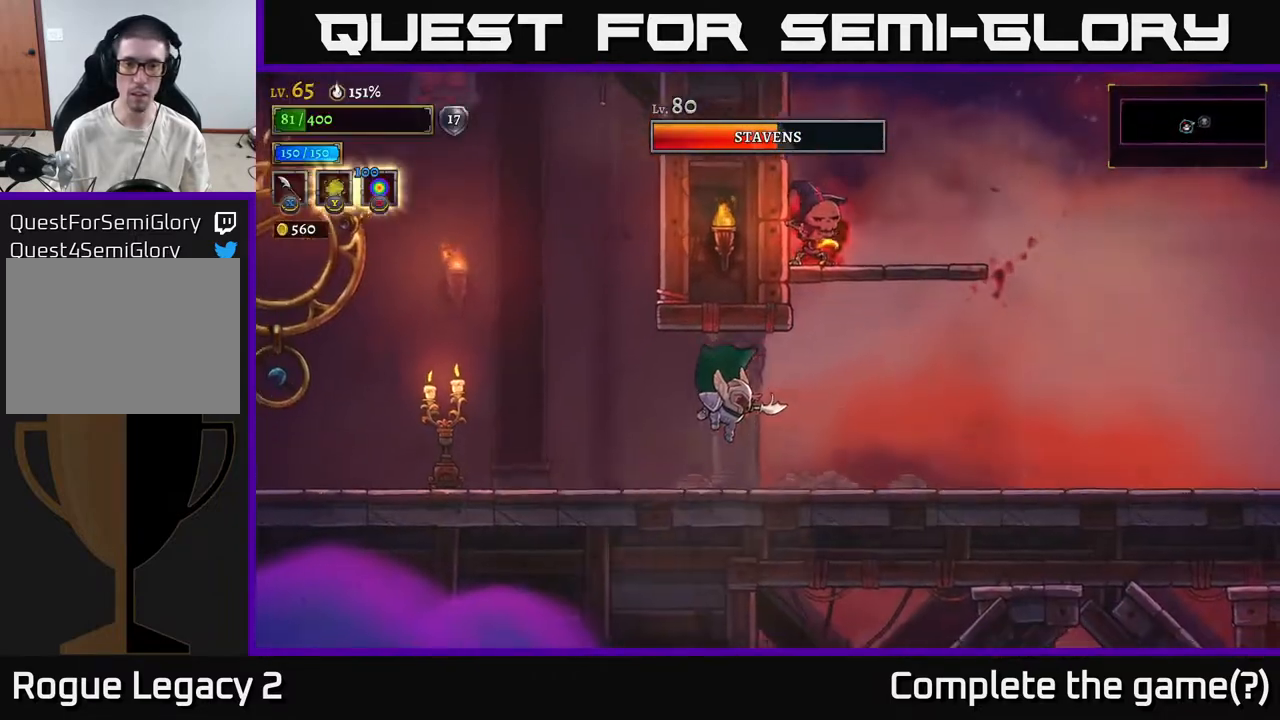
{"buttons": [], "left_stick": "down-right", "right_stick": "center", "events": [[67, "left_stick", "right"], [267, "A", "down"], [333, "X", "down"], [333, "left_stick", "up"], [367, "A", "up"], [383, "X", "up"], [500, "left_stick", "down-right"]]}
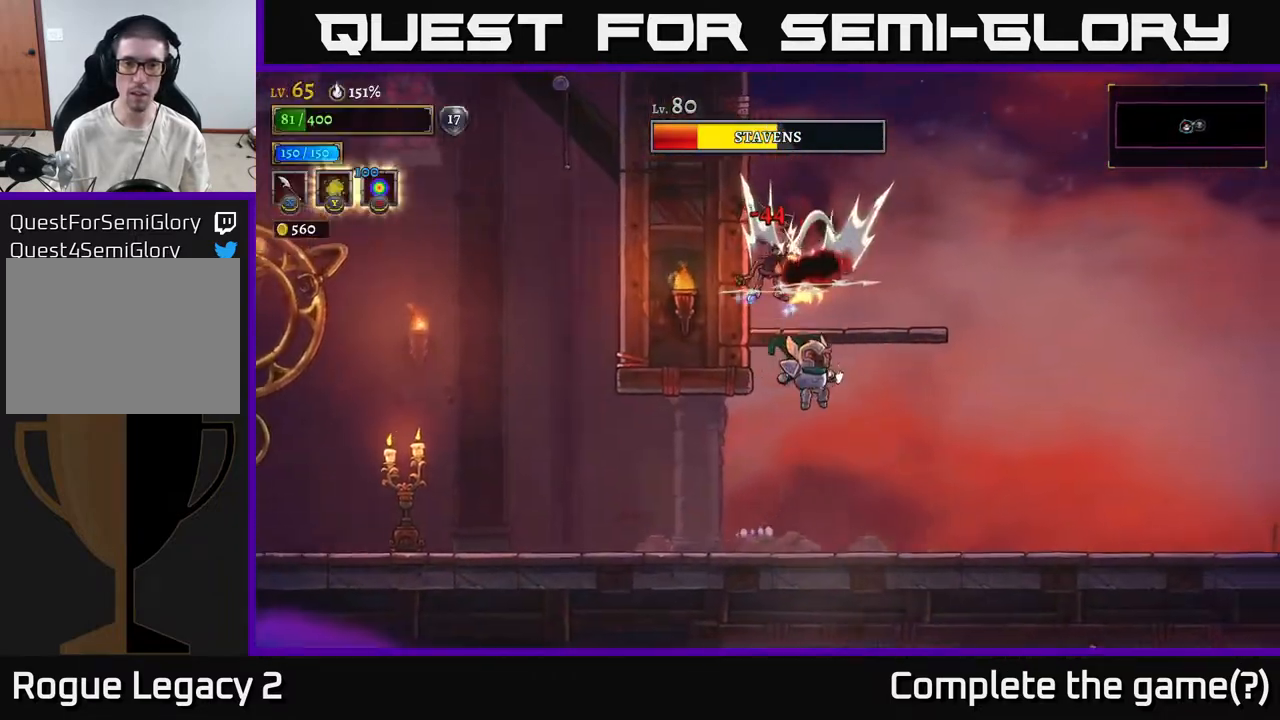
{"buttons": [], "left_stick": "left", "right_stick": "center", "events": [[283, "left_stick", "down-left"], [333, "left_stick", "left"]]}
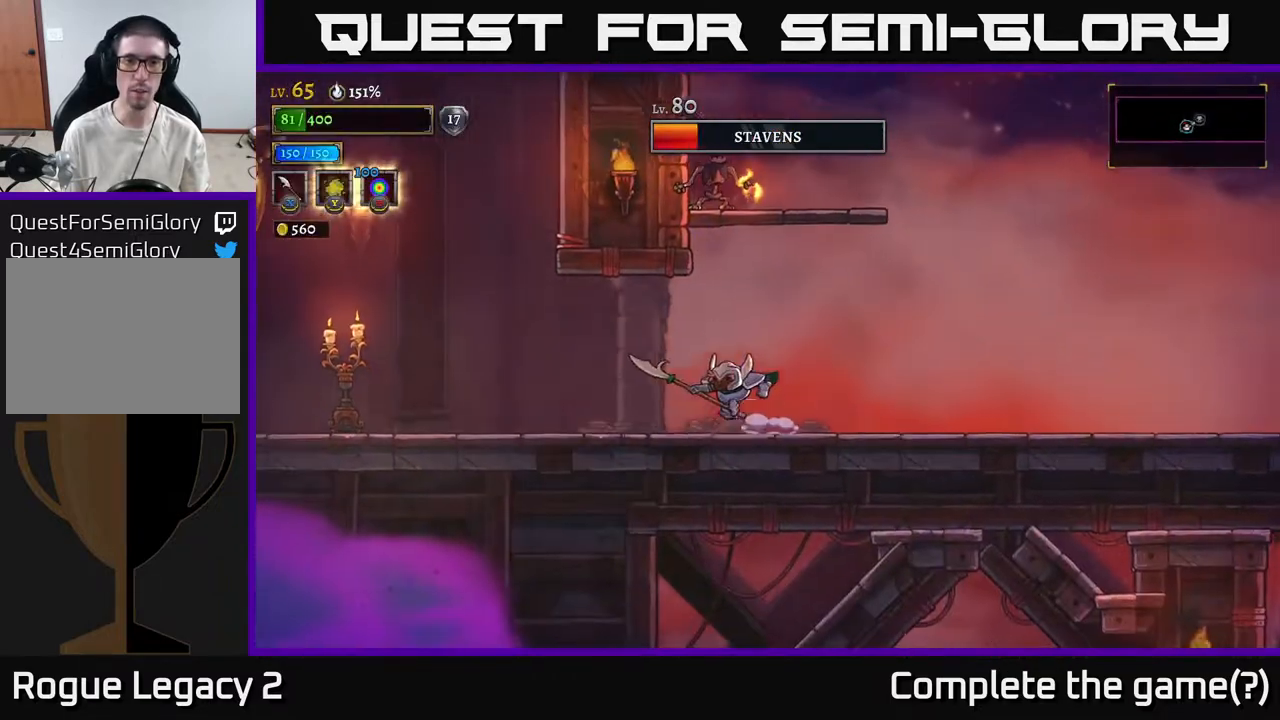
{"buttons": [], "left_stick": "down", "right_stick": "center", "events": [[50, "A", "down"], [67, "X", "down"], [67, "left_stick", "up"], [133, "A", "up"], [150, "X", "up"], [217, "left_stick", "right"], [300, "left_stick", "down"]]}
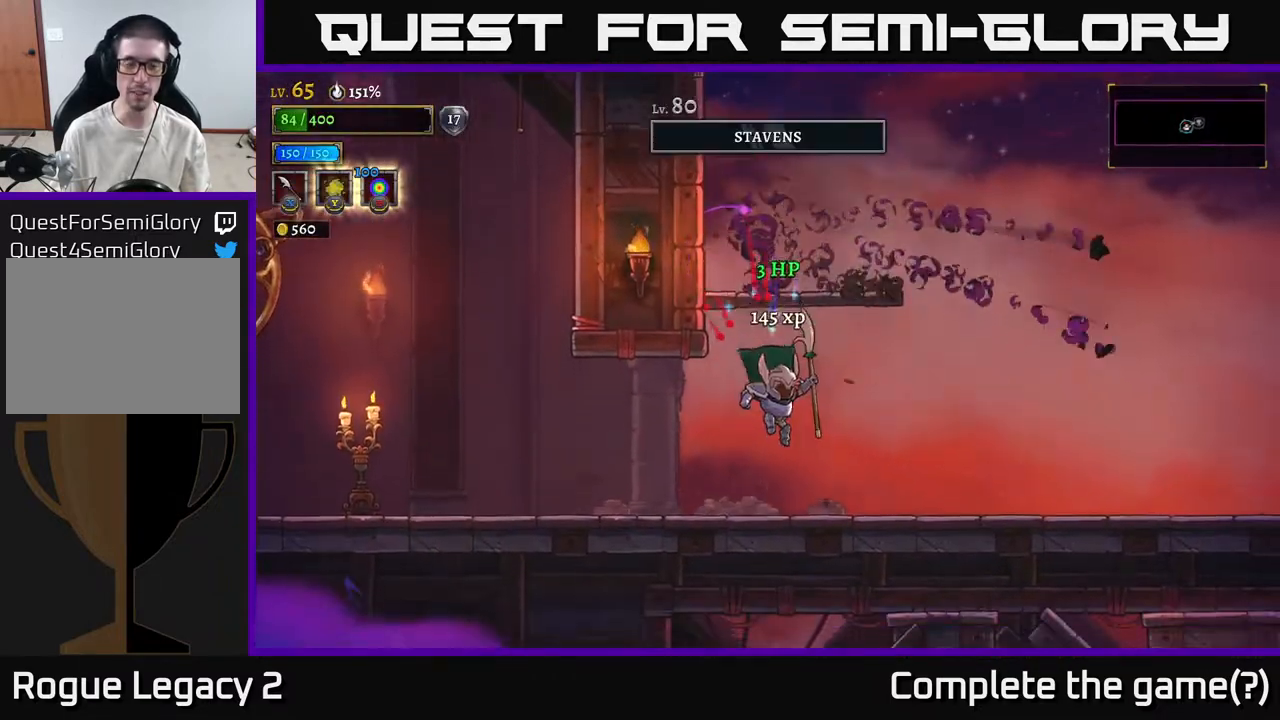
{"buttons": ["A"], "left_stick": "center", "right_stick": "center", "events": [[150, "left_stick", "center"], [233, "A", "down"]]}
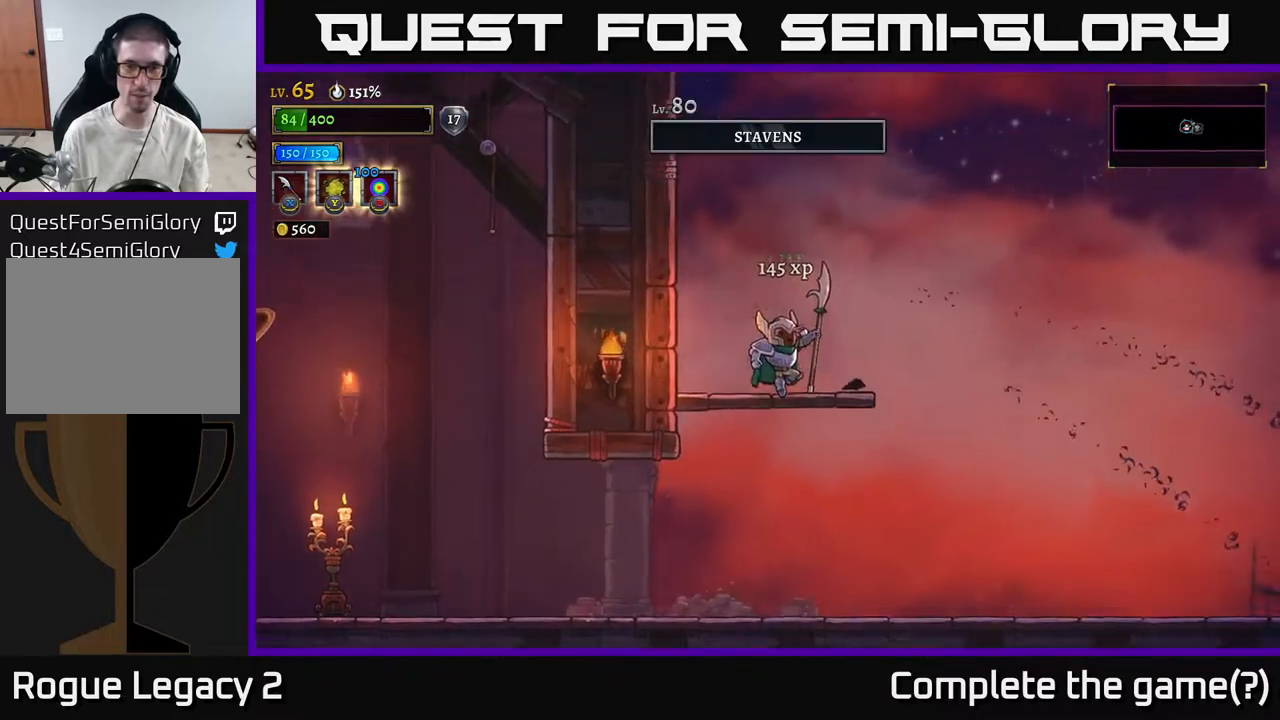
{"buttons": [], "left_stick": "center", "right_stick": "center", "events": [[83, "left_stick", "right"], [217, "A", "up"], [333, "left_stick", "left"], [483, "left_stick", "center"]]}
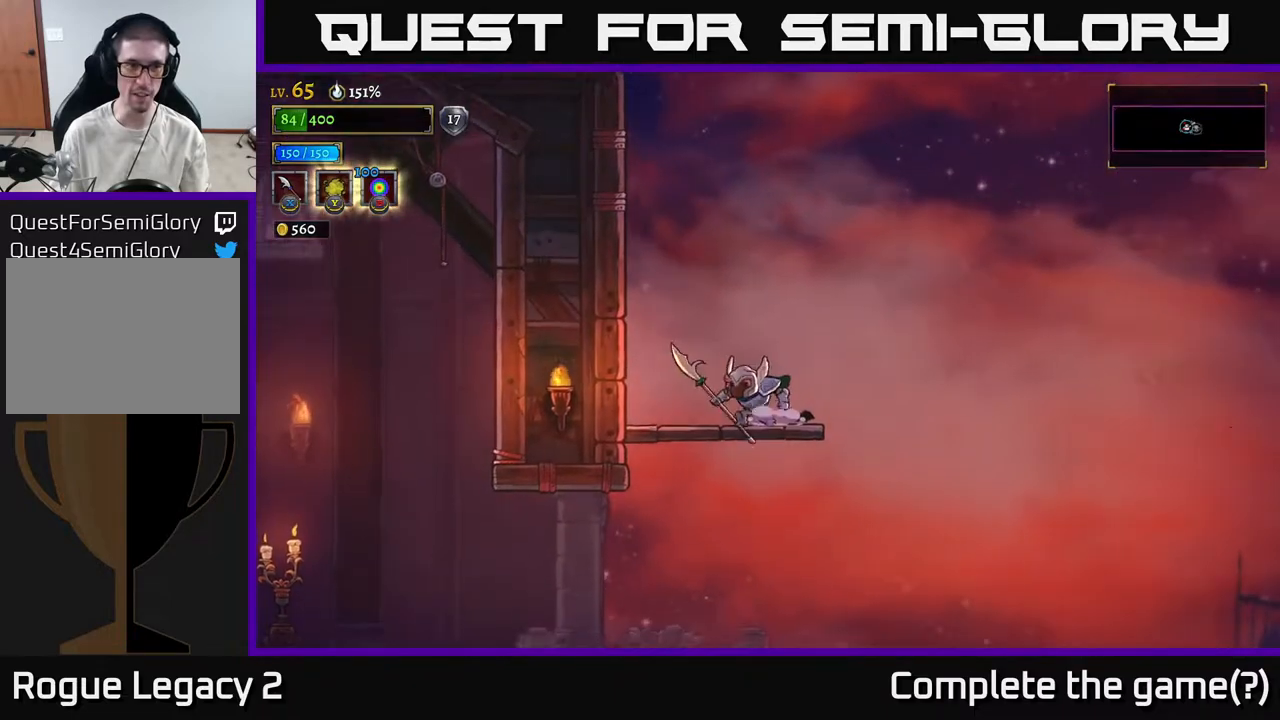
{"buttons": ["A"], "left_stick": "up-left", "right_stick": "center", "events": [[100, "A", "down"], [467, "left_stick", "up-left"]]}
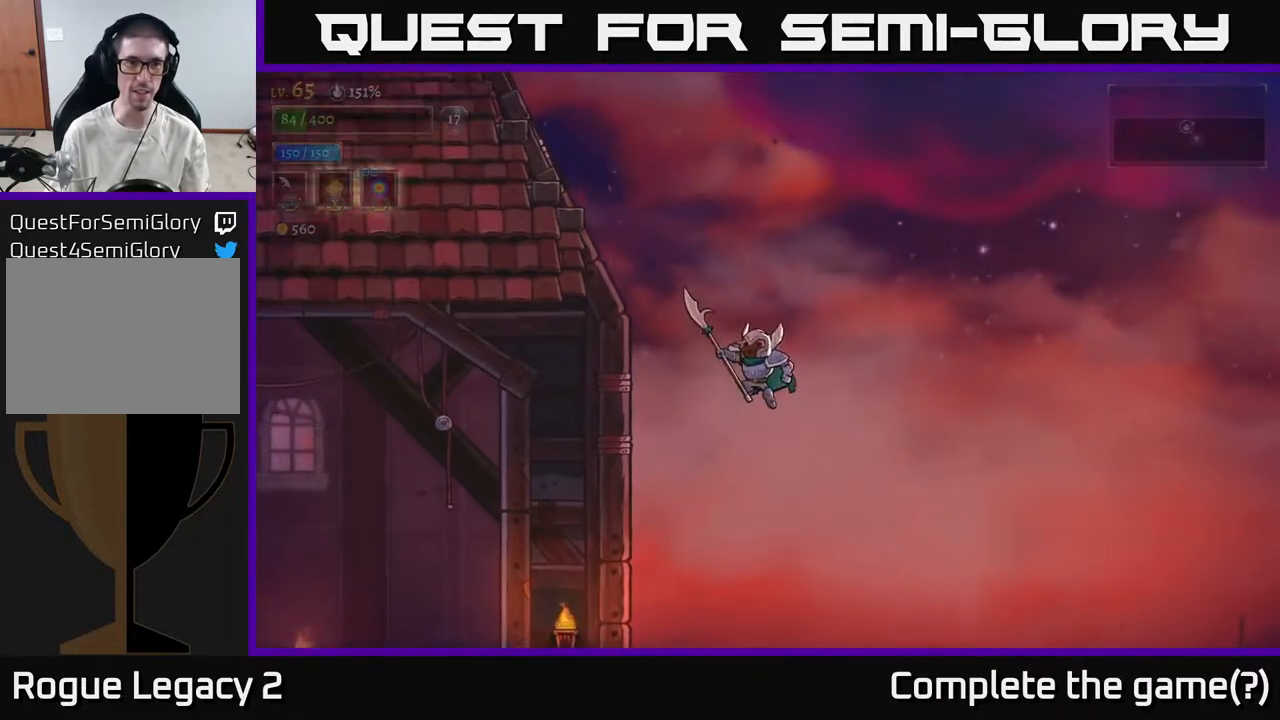
{"buttons": ["A"], "left_stick": "up-left", "right_stick": "center", "events": [[117, "A", "up"], [167, "A", "down"]]}